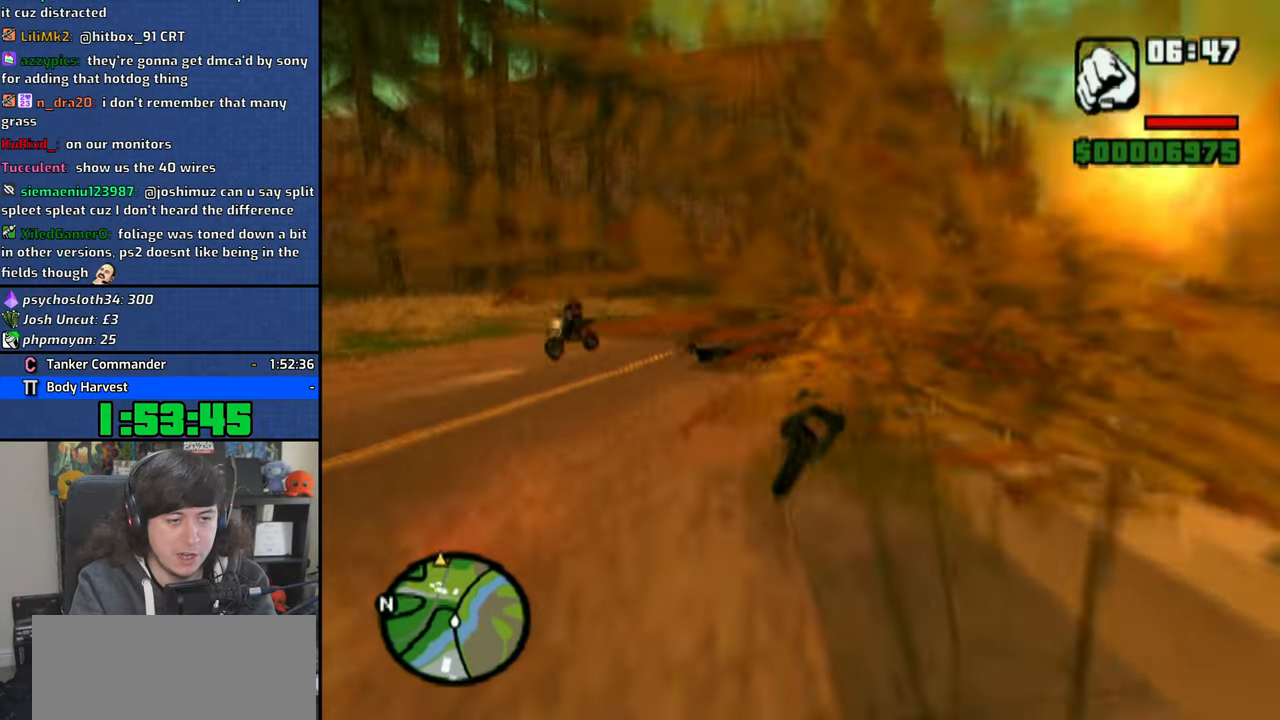
Gameplay with a controller (PlayStation layout); each line is a JSON object with the inputs held at the frame after it (dt_ms = milliseconds from this image to that frame). "button_events" lists button changes between this image and that frame as [ms after this image, input, new state], when the widget could be followed in between (sticks are given only as held states).
{"dt_ms": 500, "buttons": ["CROSS"], "left_stick": "up-left", "right_stick": "center", "button_events": [[133, "CROSS", "down"], [216, "CROSS", "up"], [283, "CROSS", "down"], [383, "CROSS", "up"], [433, "CROSS", "down"]]}
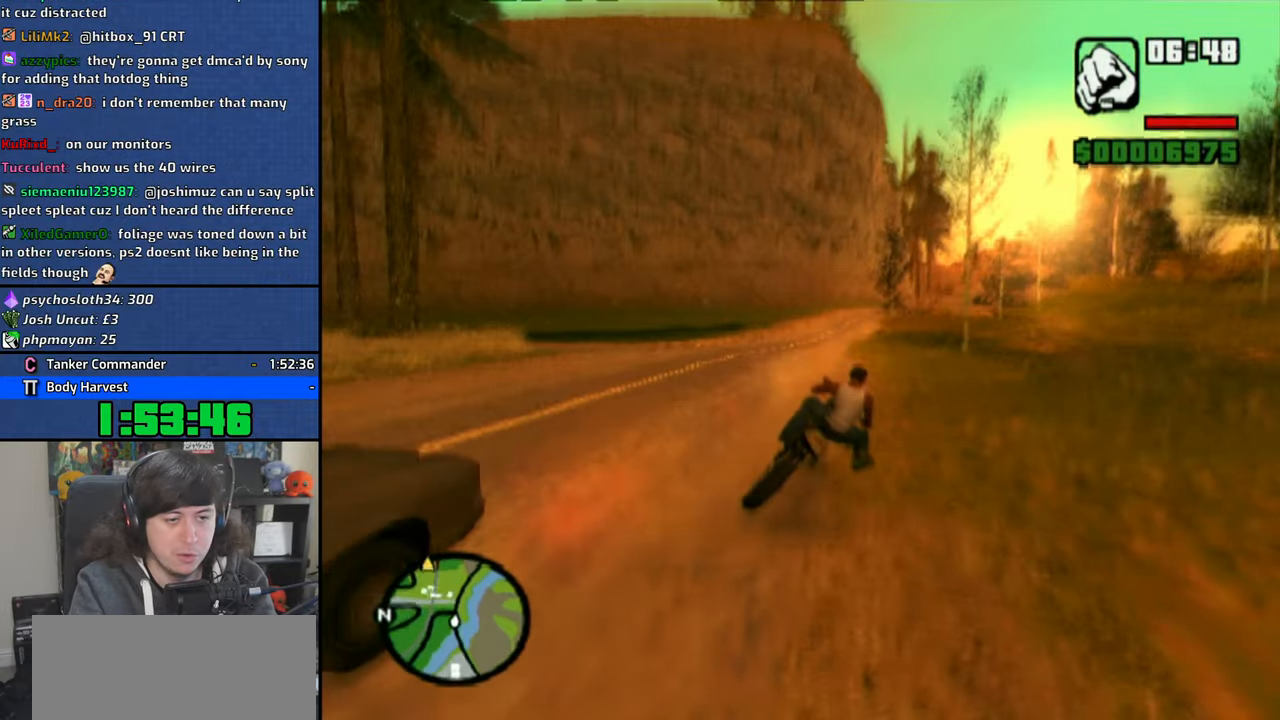
{"dt_ms": 500, "buttons": ["CROSS"], "left_stick": "right", "right_stick": "center", "button_events": [[16, "CROSS", "up"], [116, "CROSS", "down"], [166, "CROSS", "up"], [250, "CROSS", "down"], [333, "CROSS", "up"], [400, "CROSS", "down"]]}
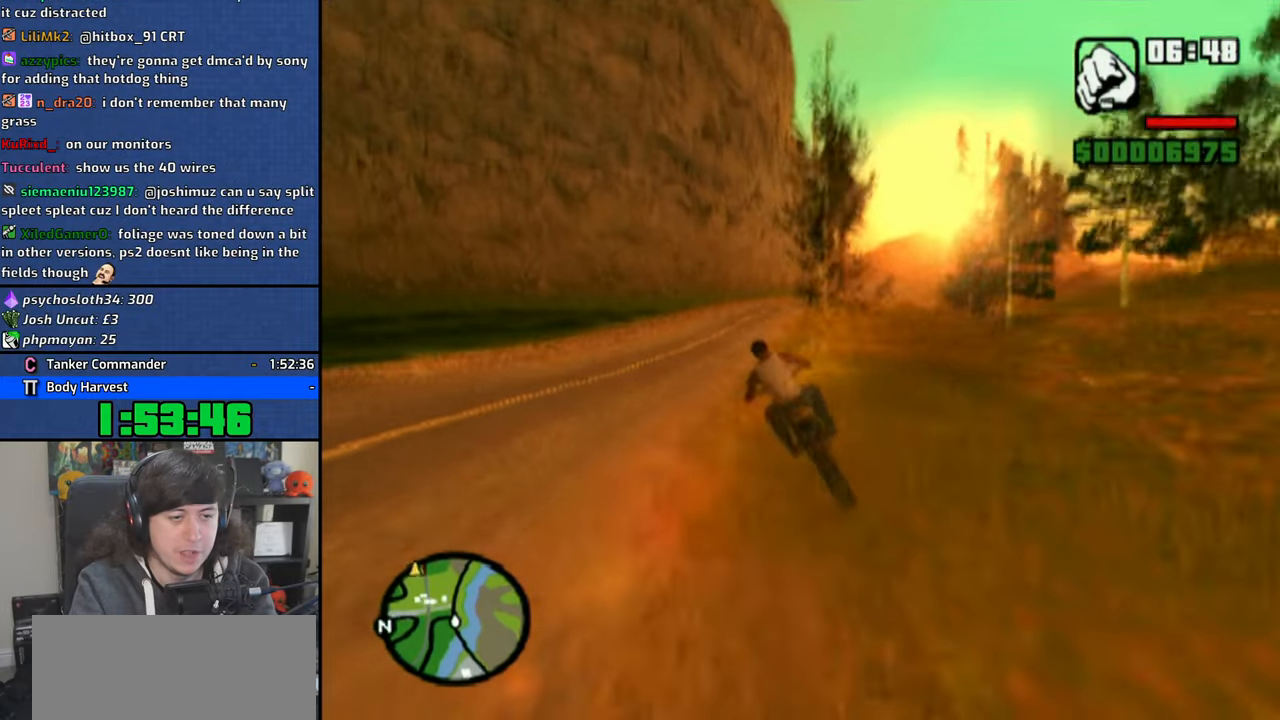
{"dt_ms": 500, "buttons": ["CROSS"], "left_stick": "center", "right_stick": "center", "button_events": []}
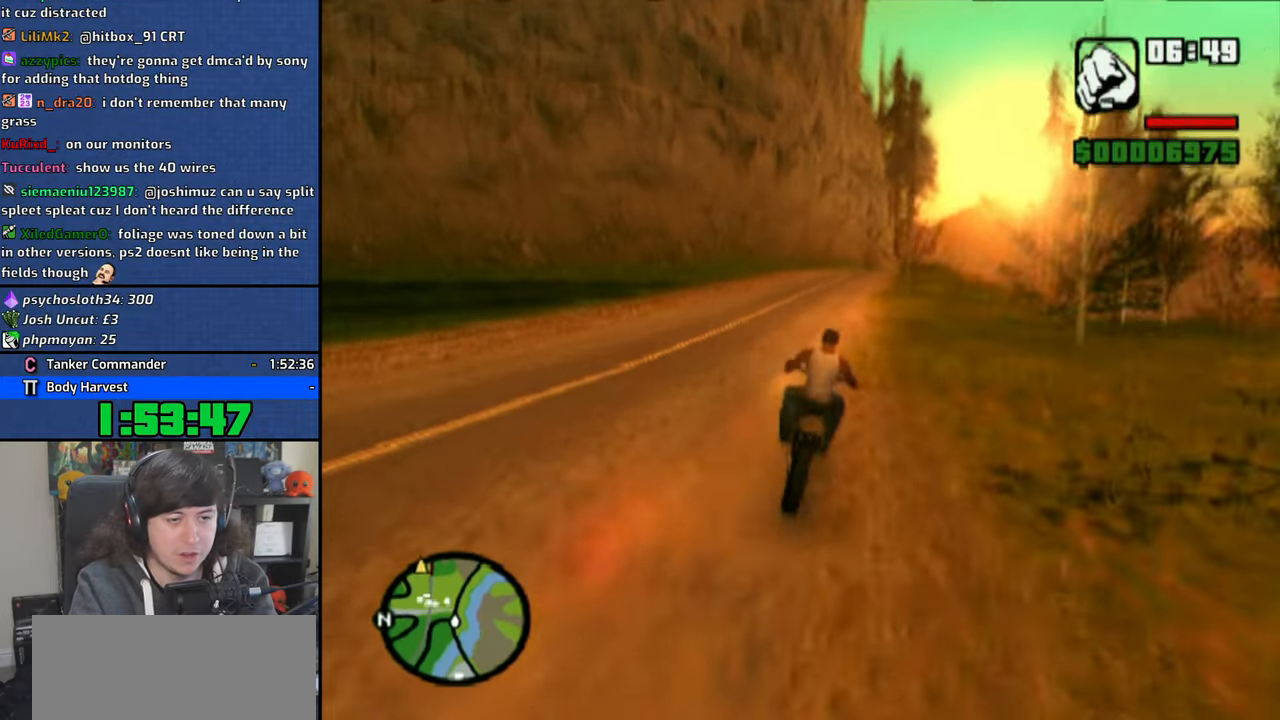
{"dt_ms": 500, "buttons": ["CROSS"], "left_stick": "right", "right_stick": "center", "button_events": []}
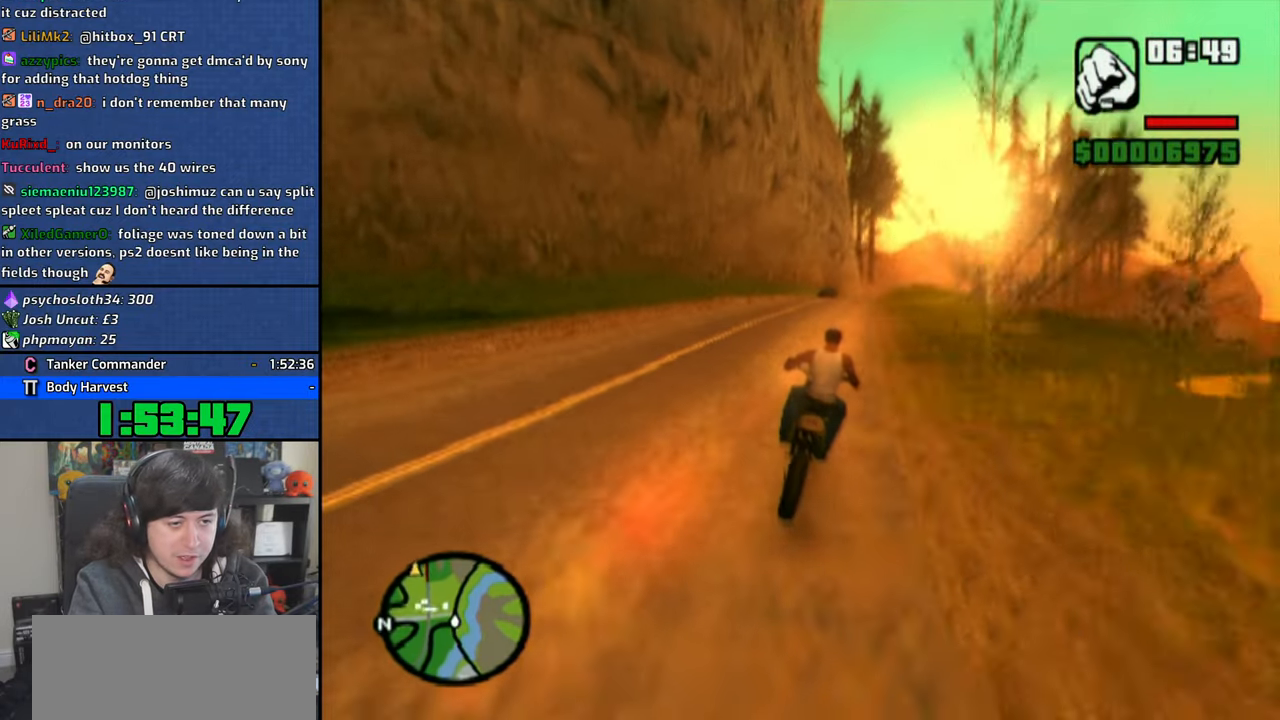
{"dt_ms": 500, "buttons": ["CROSS"], "left_stick": "up-right", "right_stick": "center", "button_events": []}
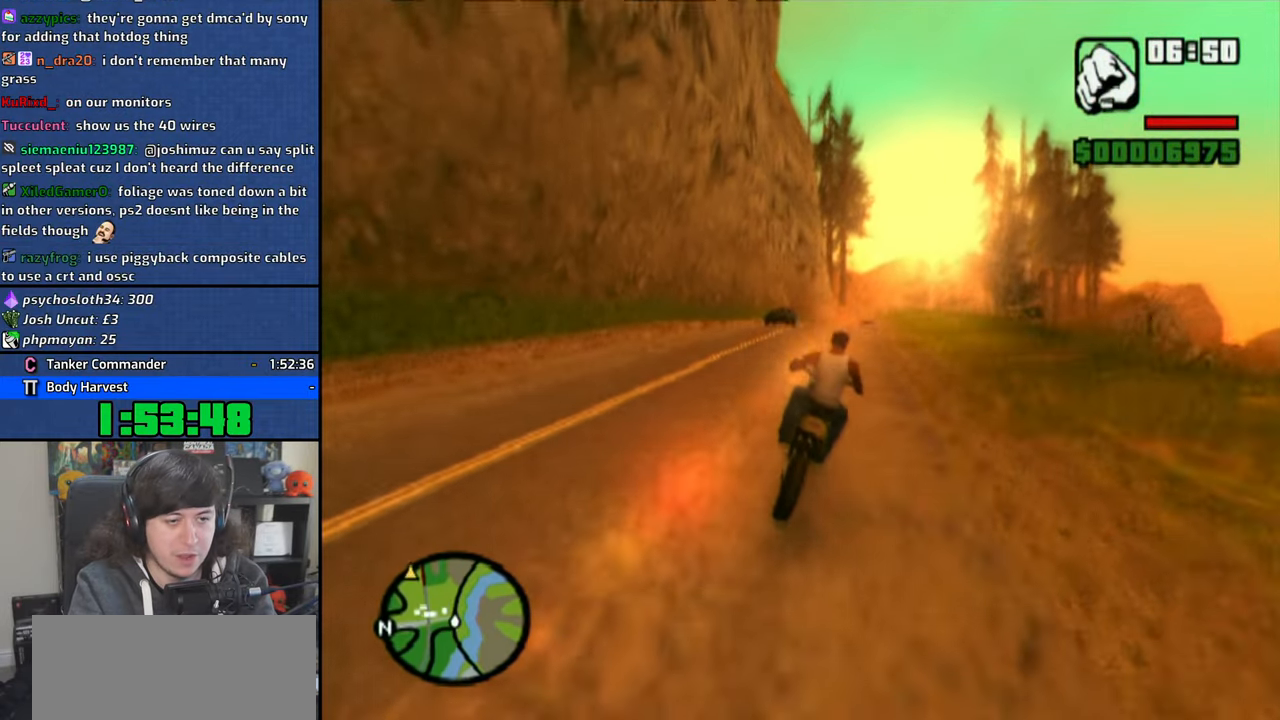
{"dt_ms": 500, "buttons": ["CROSS"], "left_stick": "up-right", "right_stick": "down-right", "button_events": []}
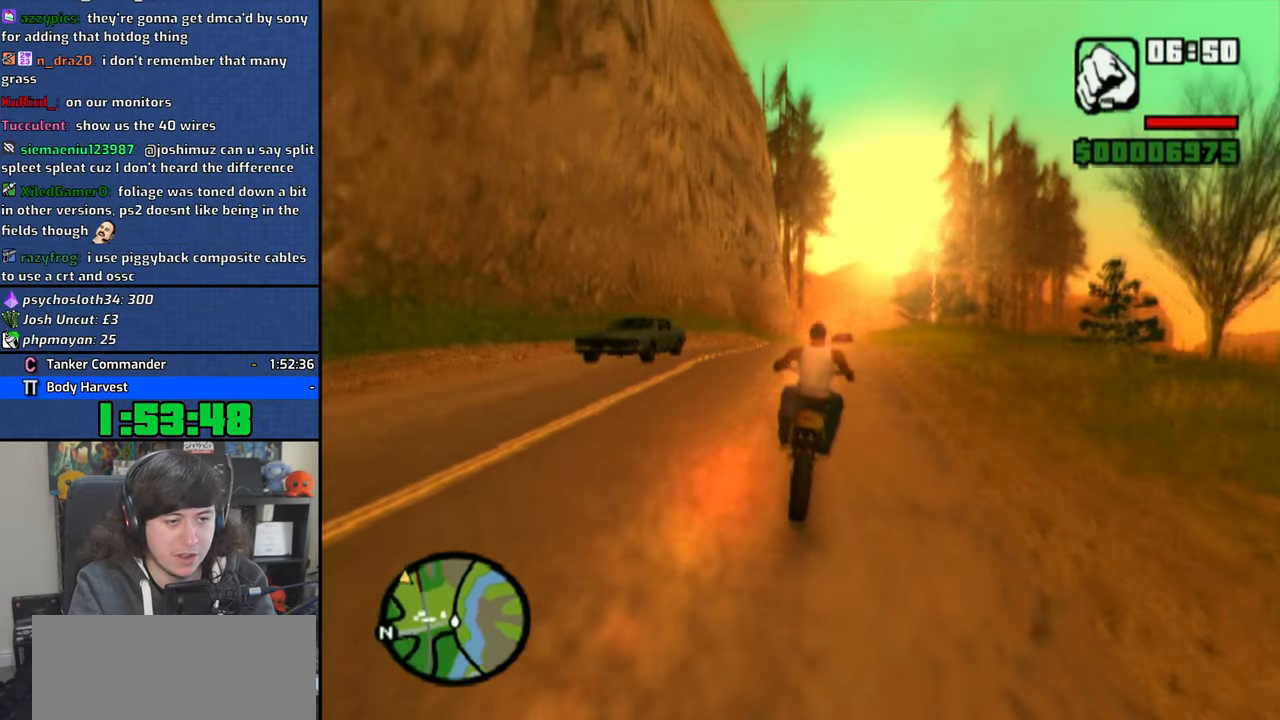
{"dt_ms": 1000, "buttons": ["CROSS"], "left_stick": "up-right", "right_stick": "center", "button_events": []}
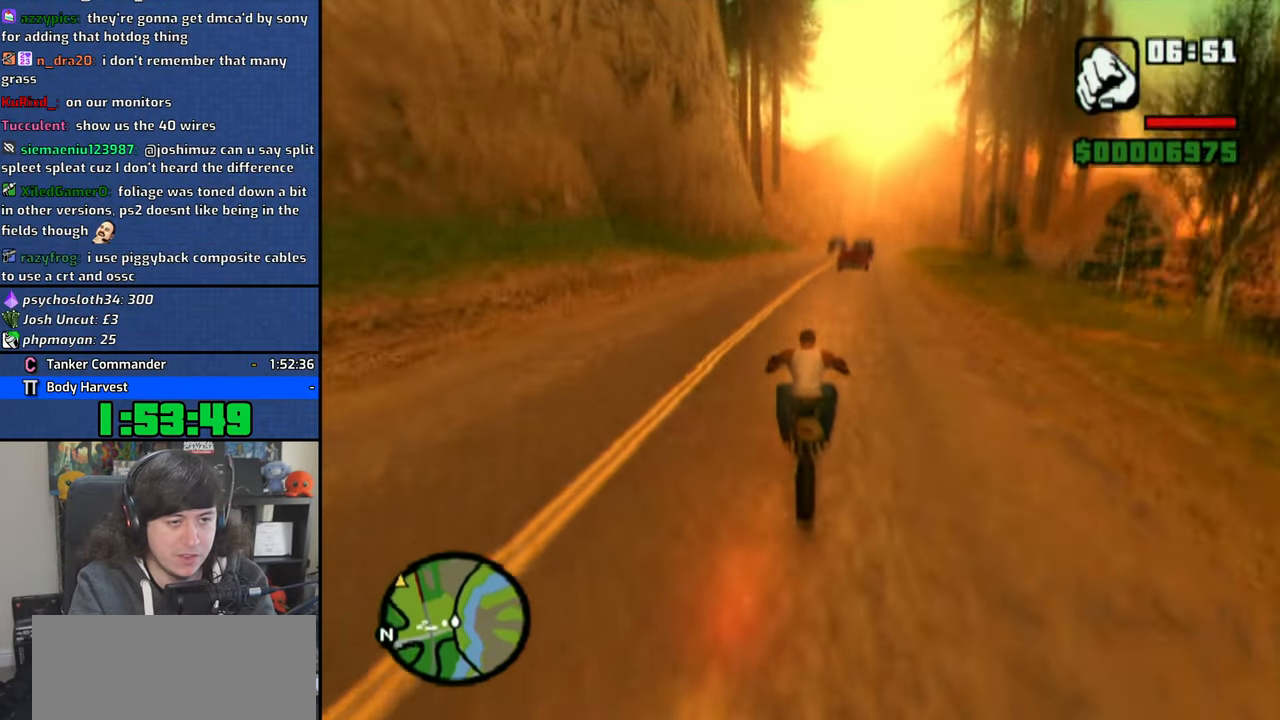
{"dt_ms": 500, "buttons": ["CROSS"], "left_stick": "center", "right_stick": "center", "button_events": []}